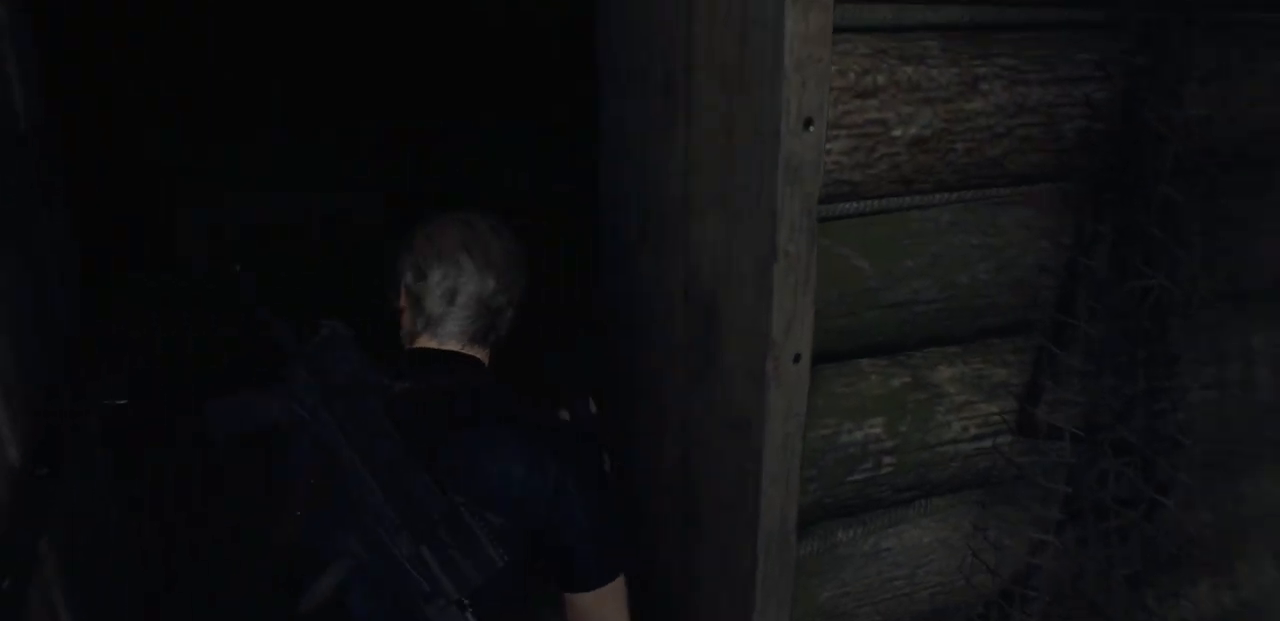
Gameplay with a controller (PlayStation layout); each line is a JSON object with the inputs held at the frame after it. "events" lists button and stick changes between this image and that frame as [ms after this image, input, new state], when the widget could be followed in between.
{"buttons": [], "left_stick": "up-left", "right_stick": "right", "events": [[17, "left_stick", "up-left"], [67, "right_stick", "center"], [417, "right_stick", "right"]]}
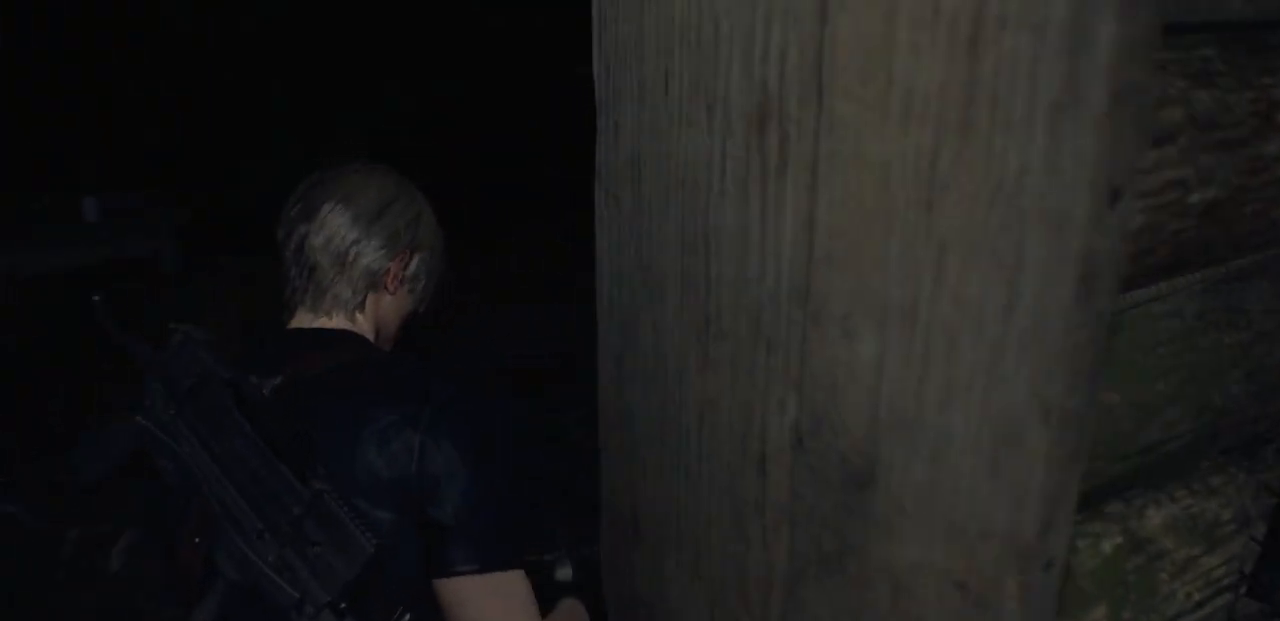
{"buttons": [], "left_stick": "up-left", "right_stick": "center", "events": [[117, "right_stick", "center"]]}
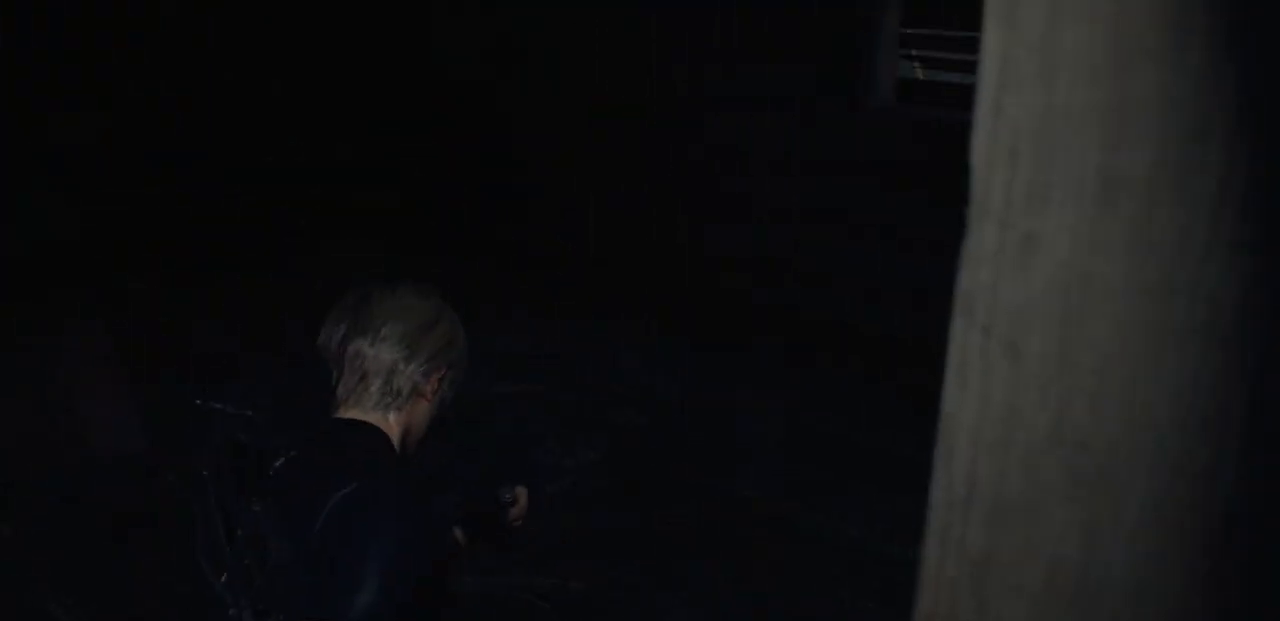
{"buttons": [], "left_stick": "up-right", "right_stick": "right", "events": [[50, "right_stick", "right"], [267, "right_stick", "center"], [383, "left_stick", "up-right"], [467, "right_stick", "right"]]}
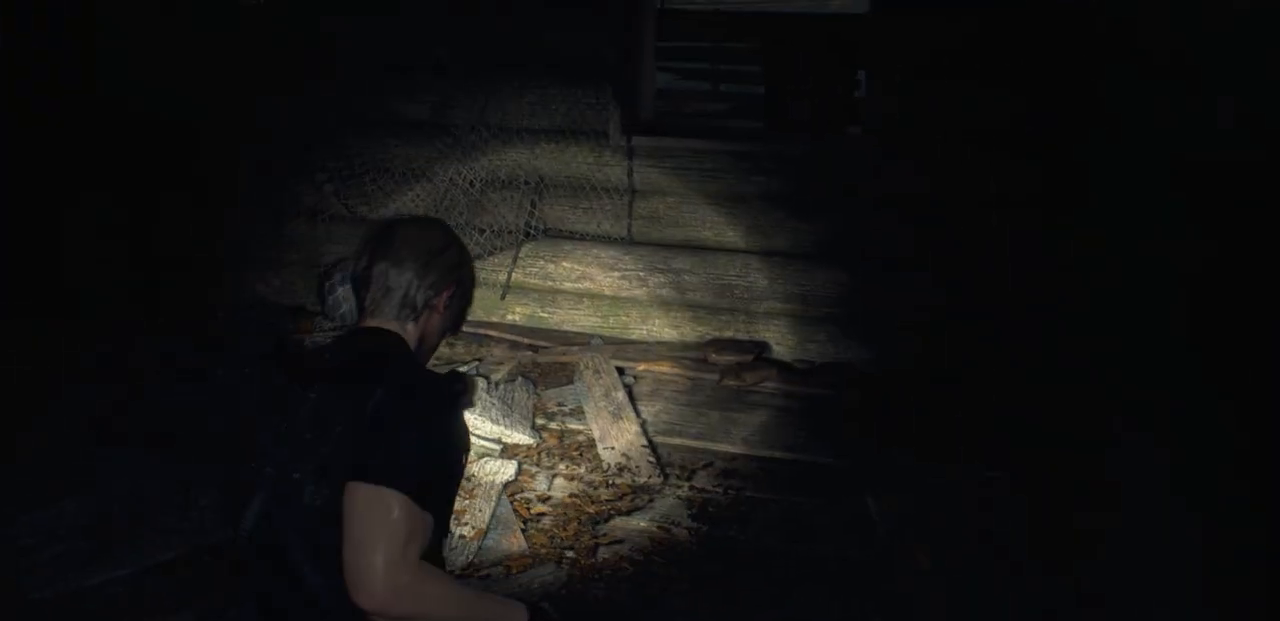
{"buttons": [], "left_stick": "up-left", "right_stick": "left", "events": [[50, "left_stick", "center"], [183, "right_stick", "left"], [267, "left_stick", "up-left"]]}
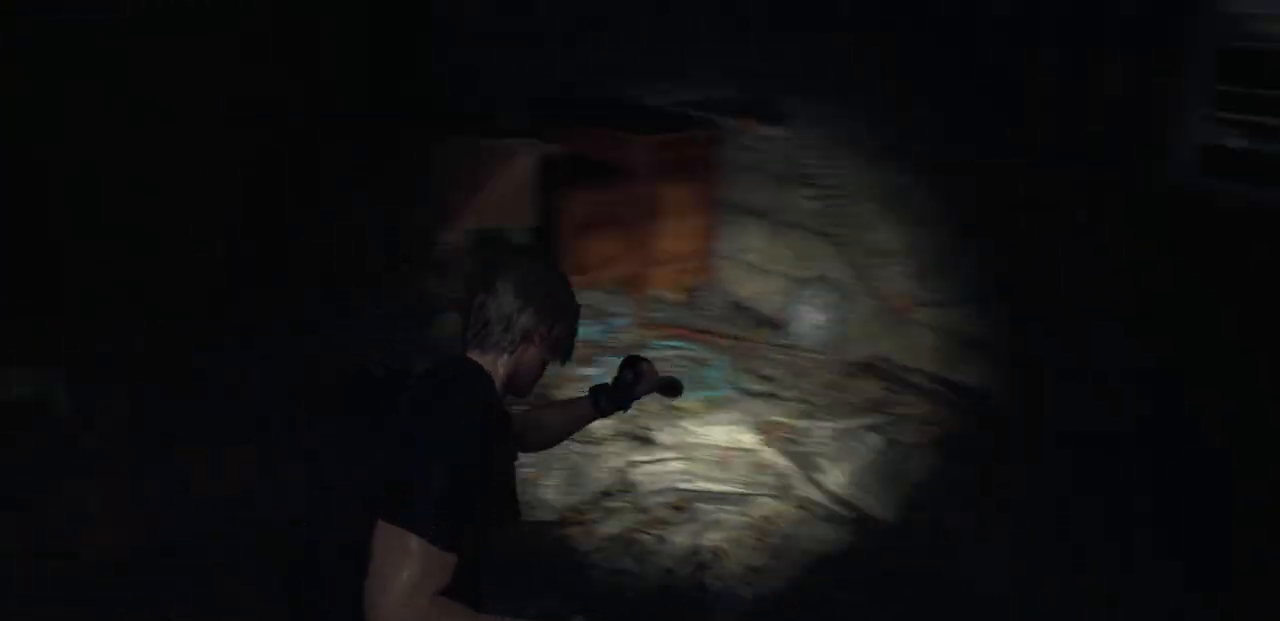
{"buttons": [], "left_stick": "up", "right_stick": "center", "events": [[200, "left_stick", "up"], [200, "right_stick", "center"]]}
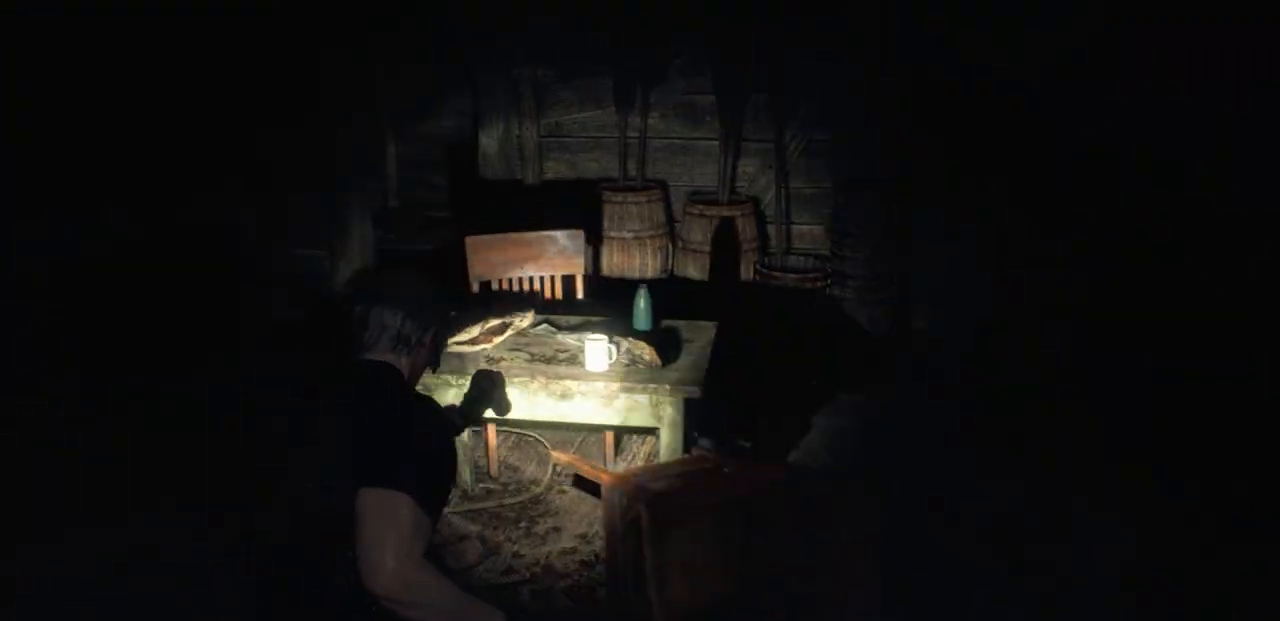
{"buttons": [], "left_stick": "up", "right_stick": "center", "events": [[33, "right_stick", "left"], [100, "left_stick", "up-left"], [433, "right_stick", "center"], [500, "left_stick", "up"]]}
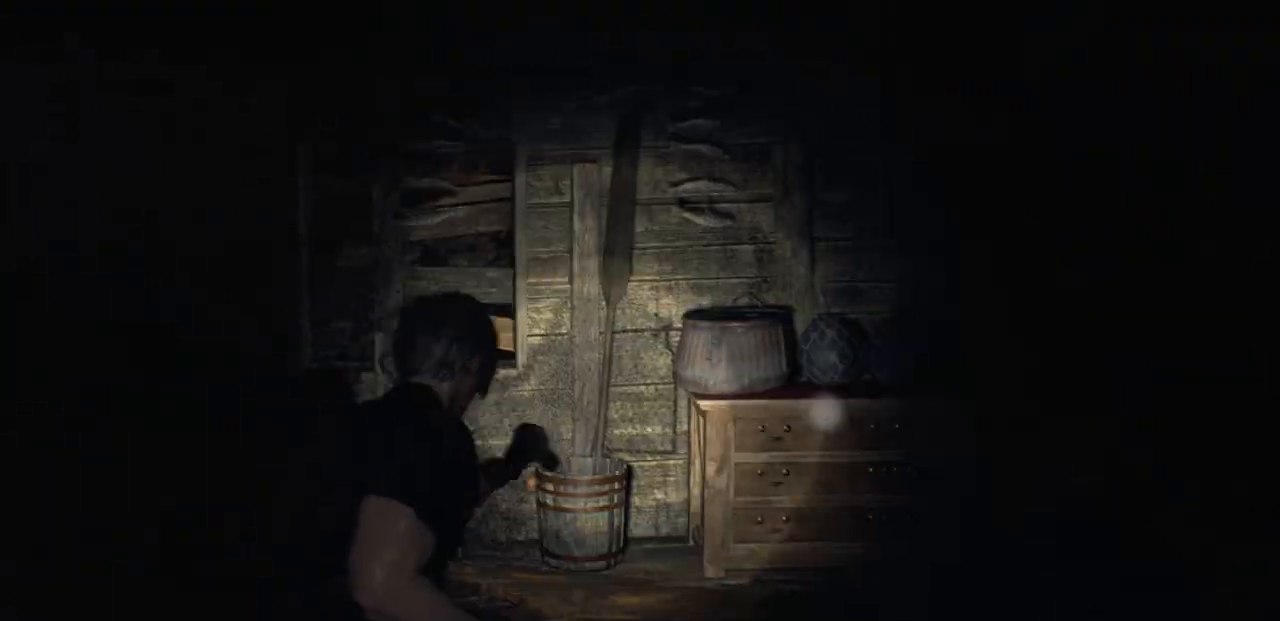
{"buttons": [], "left_stick": "up-right", "right_stick": "right", "events": [[250, "left_stick", "up-right"], [433, "right_stick", "right"]]}
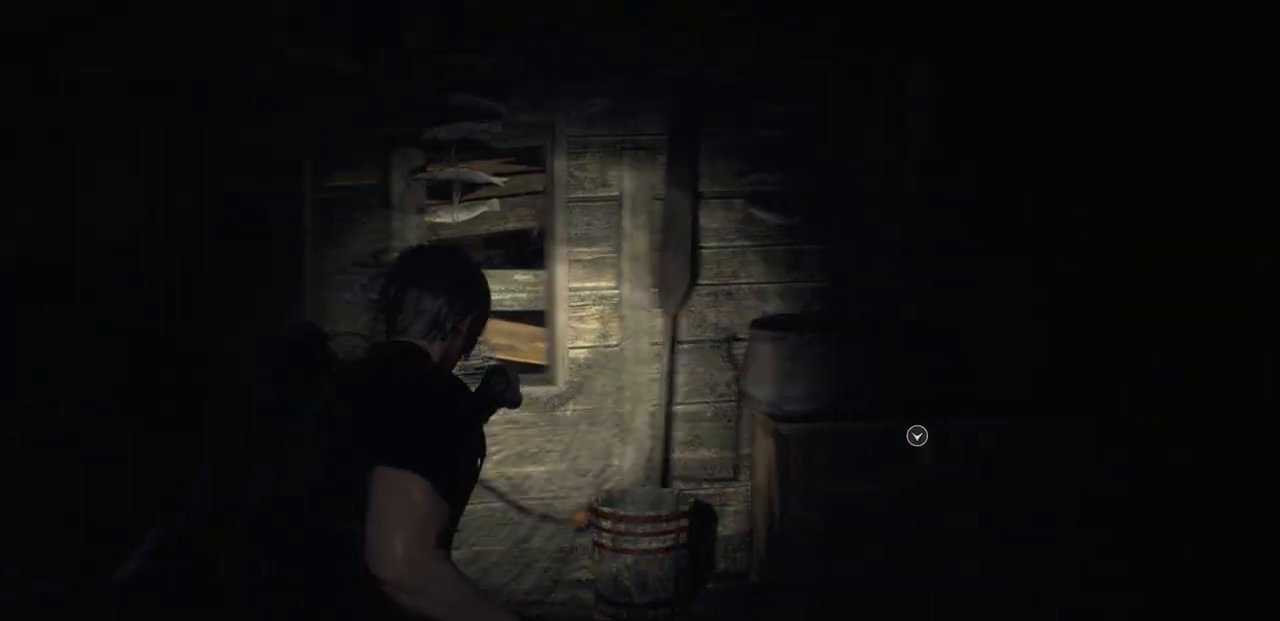
{"buttons": [], "left_stick": "up", "right_stick": "center", "events": [[183, "right_stick", "center"], [250, "left_stick", "up"]]}
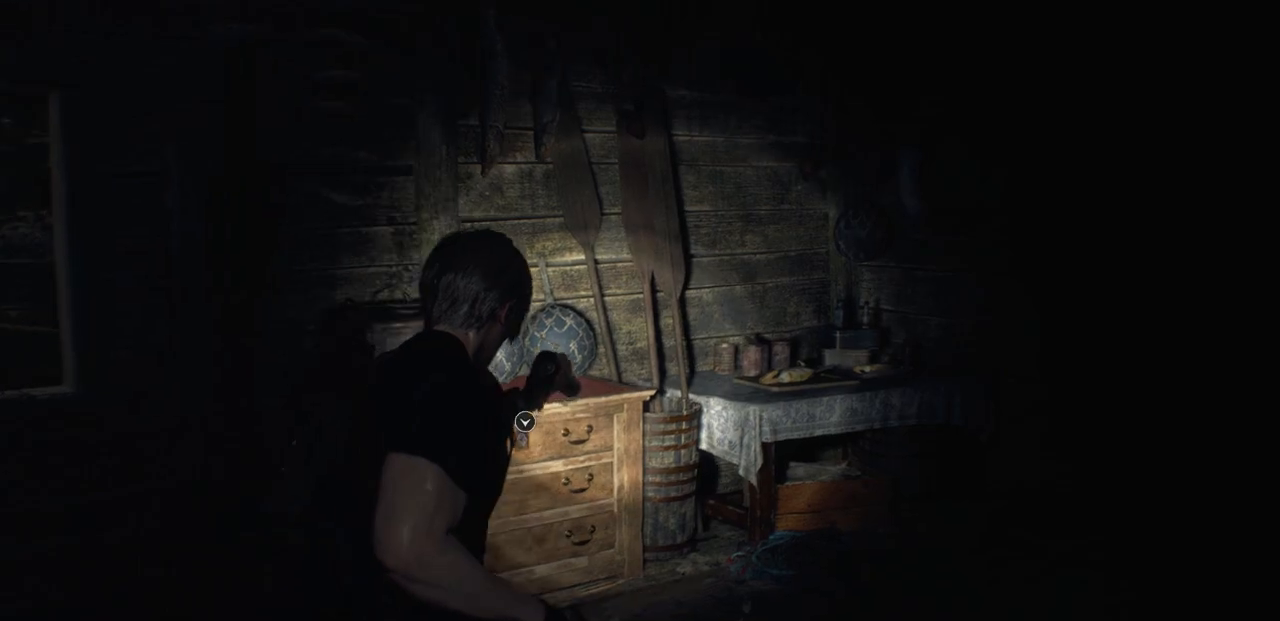
{"buttons": [], "left_stick": "up", "right_stick": "center", "events": [[50, "right_stick", "down-left"], [217, "right_stick", "center"]]}
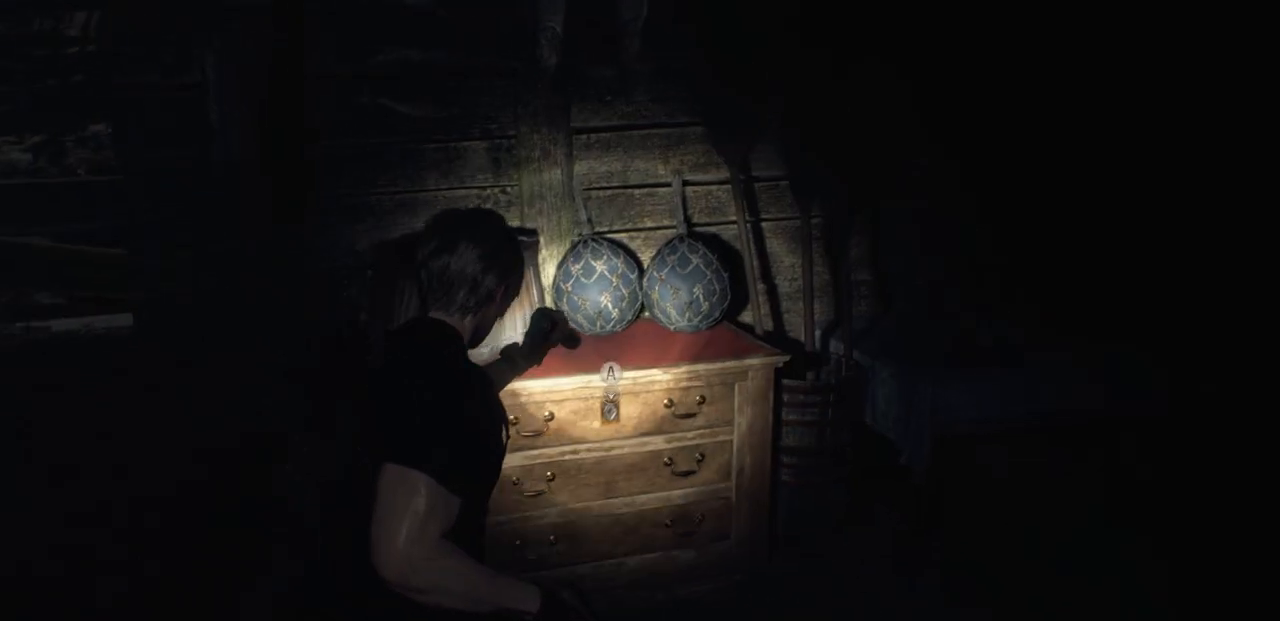
{"buttons": [], "left_stick": "center", "right_stick": "center", "events": [[33, "right_stick", "down-left"], [167, "right_stick", "center"], [317, "left_stick", "center"], [350, "CROSS", "down"], [450, "CROSS", "up"]]}
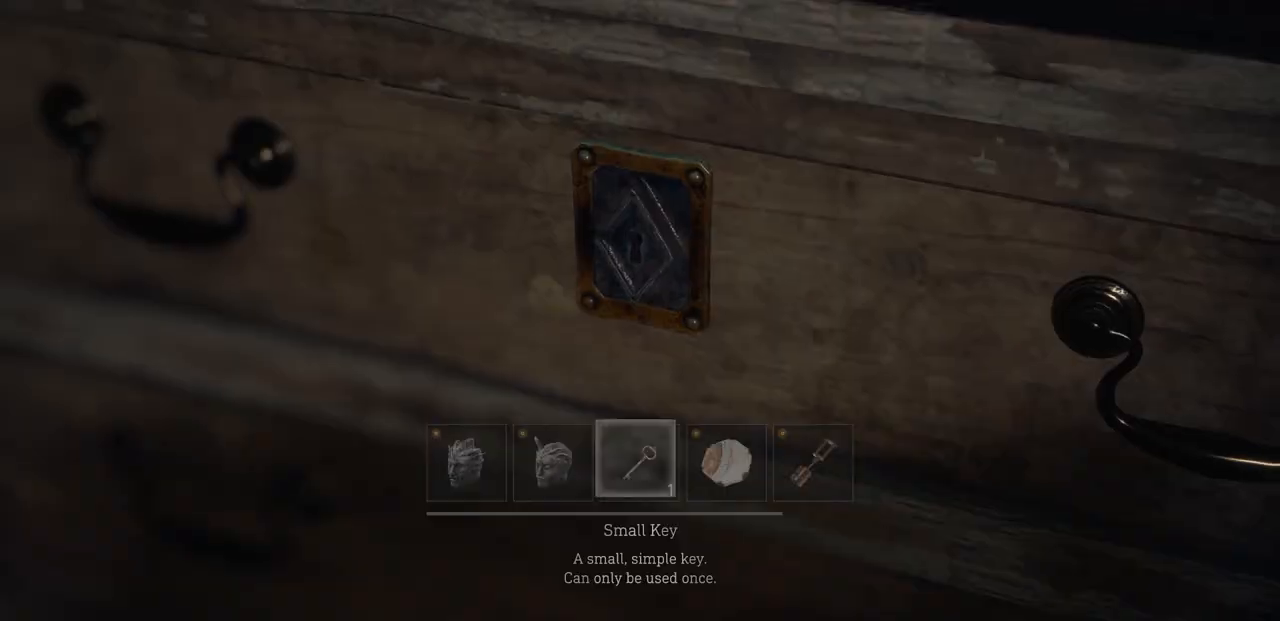
{"buttons": [], "left_stick": "center", "right_stick": "center", "events": []}
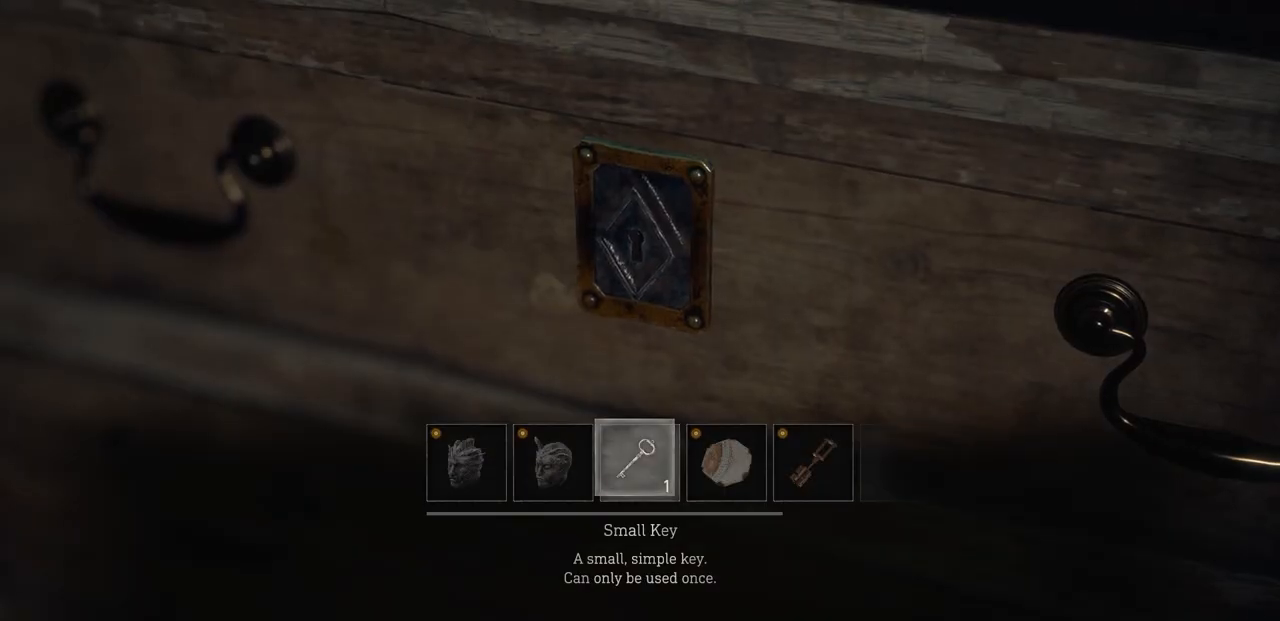
{"buttons": [], "left_stick": "center", "right_stick": "center", "events": [[17, "CROSS", "down"], [100, "CROSS", "up"], [233, "CROSS", "down"], [317, "CROSS", "up"]]}
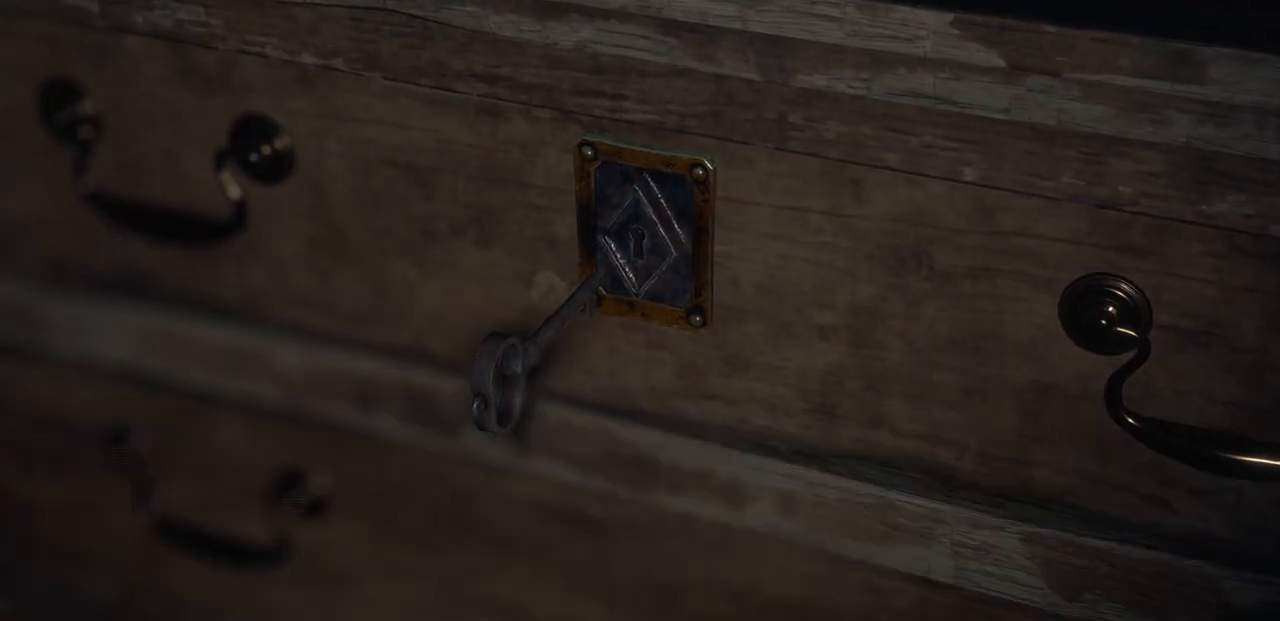
{"buttons": [], "left_stick": "center", "right_stick": "center", "events": []}
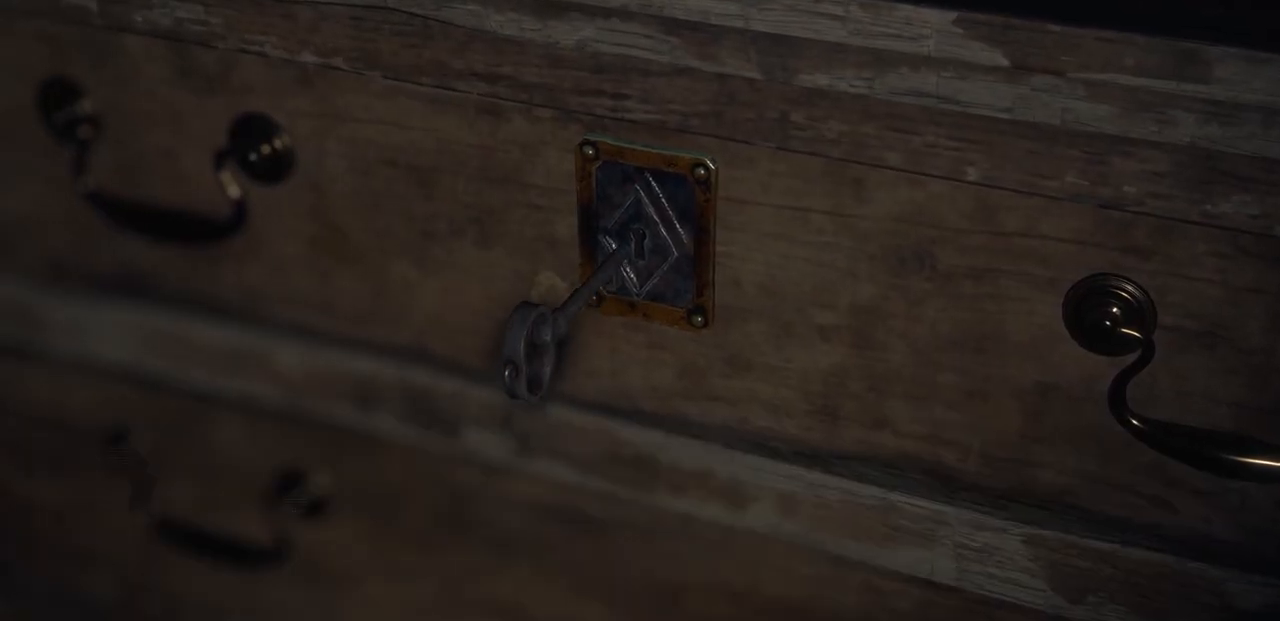
{"buttons": [], "left_stick": "center", "right_stick": "center", "events": []}
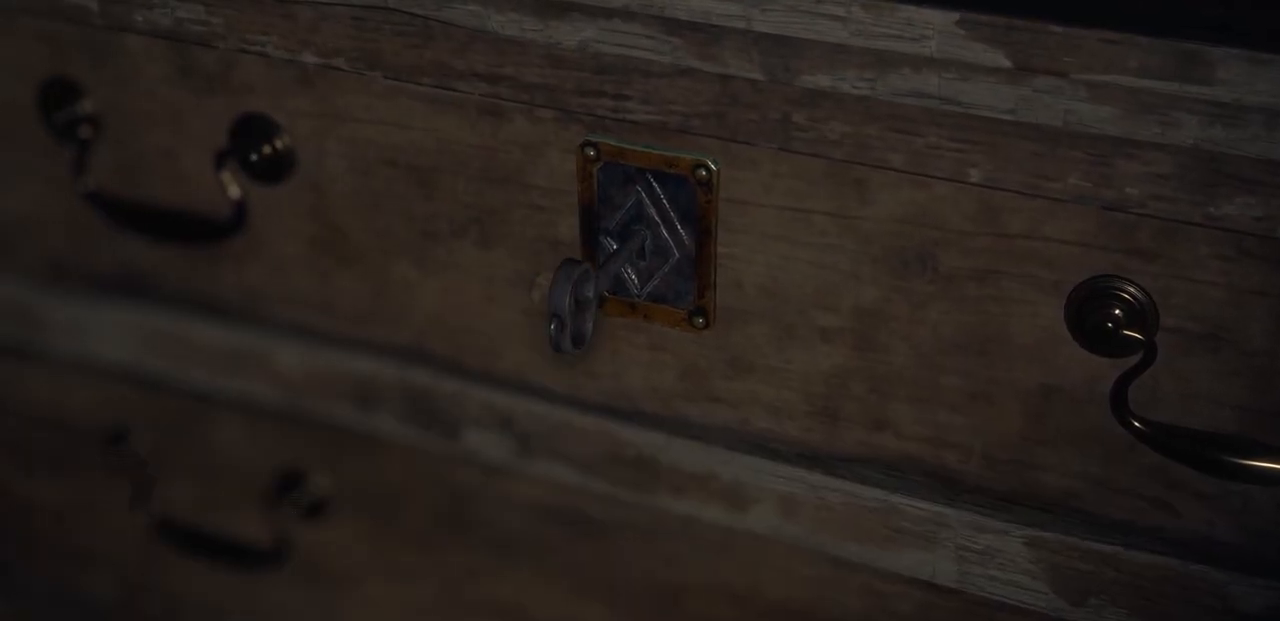
{"buttons": [], "left_stick": "center", "right_stick": "center", "events": []}
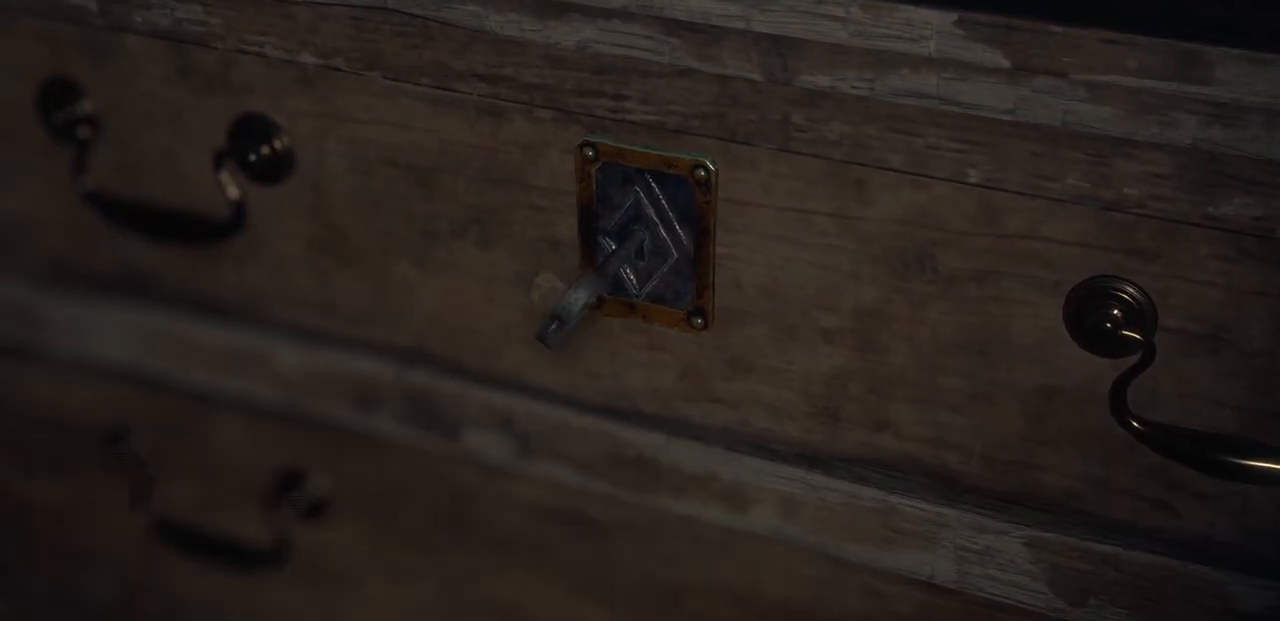
{"buttons": [], "left_stick": "center", "right_stick": "center", "events": []}
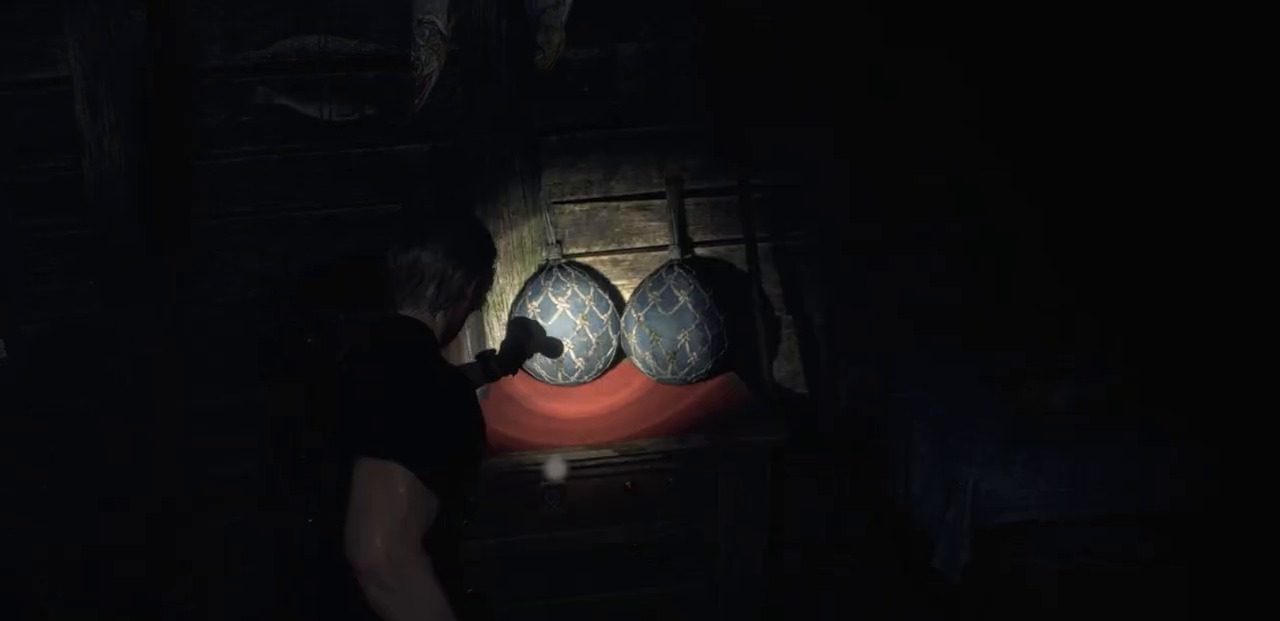
{"buttons": ["CROSS"], "left_stick": "center", "right_stick": "center", "events": [[217, "CROSS", "down"], [300, "CROSS", "up"], [433, "CROSS", "down"]]}
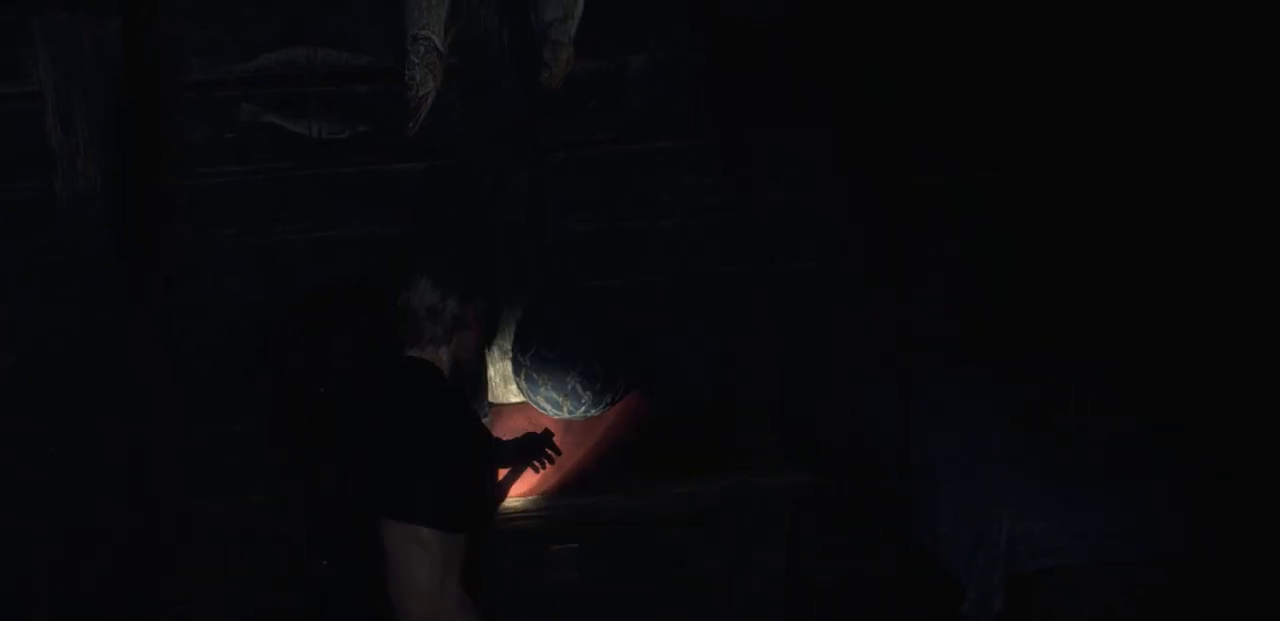
{"buttons": [], "left_stick": "center", "right_stick": "down", "events": [[17, "CROSS", "up"], [400, "right_stick", "down"]]}
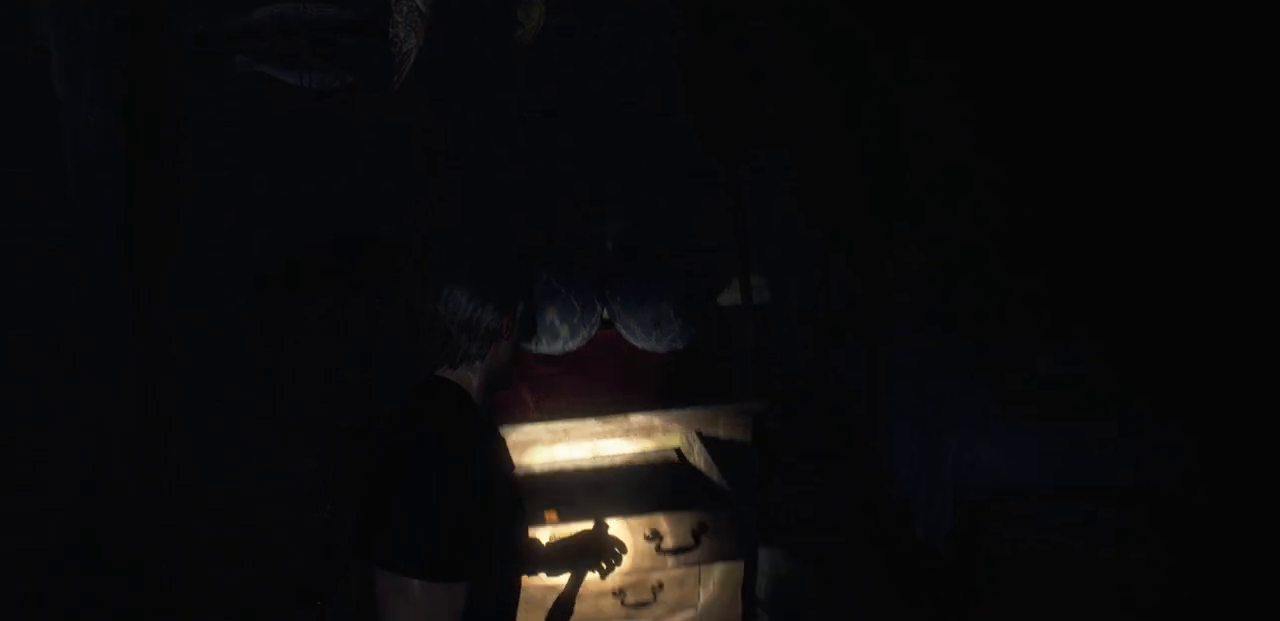
{"buttons": [], "left_stick": "up", "right_stick": "center", "events": [[83, "right_stick", "center"], [233, "CROSS", "down"], [350, "CROSS", "up"], [500, "left_stick", "up"]]}
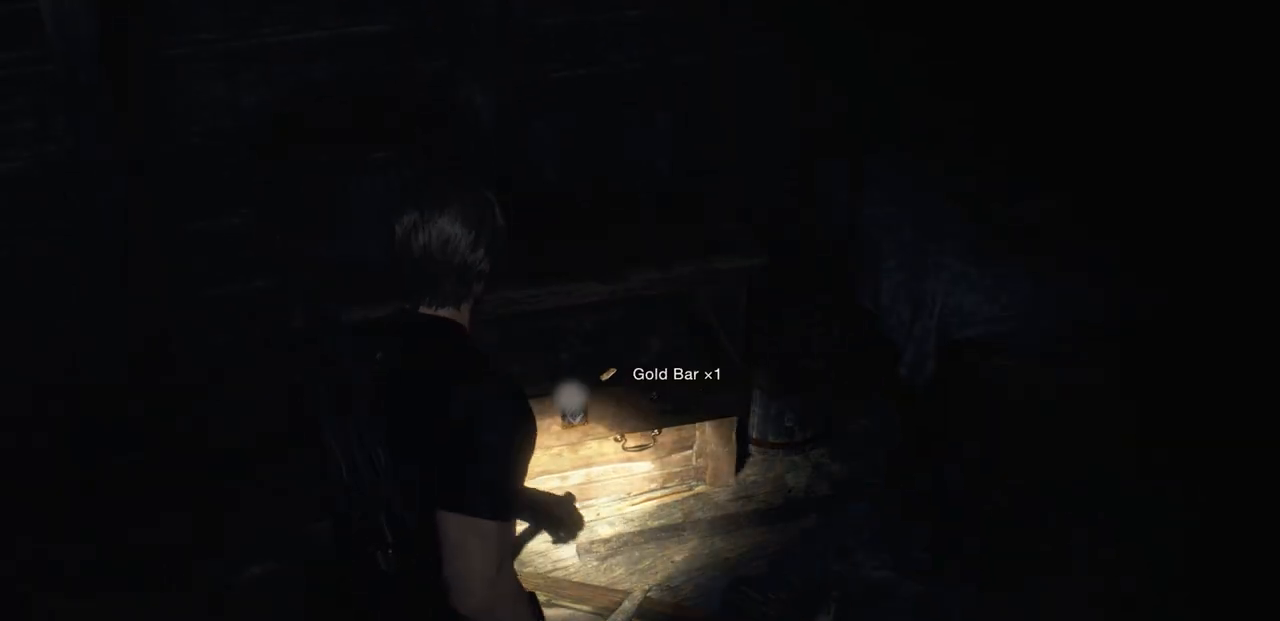
{"buttons": [], "left_stick": "center", "right_stick": "center", "events": [[183, "CROSS", "down"], [200, "left_stick", "center"], [300, "CROSS", "up"]]}
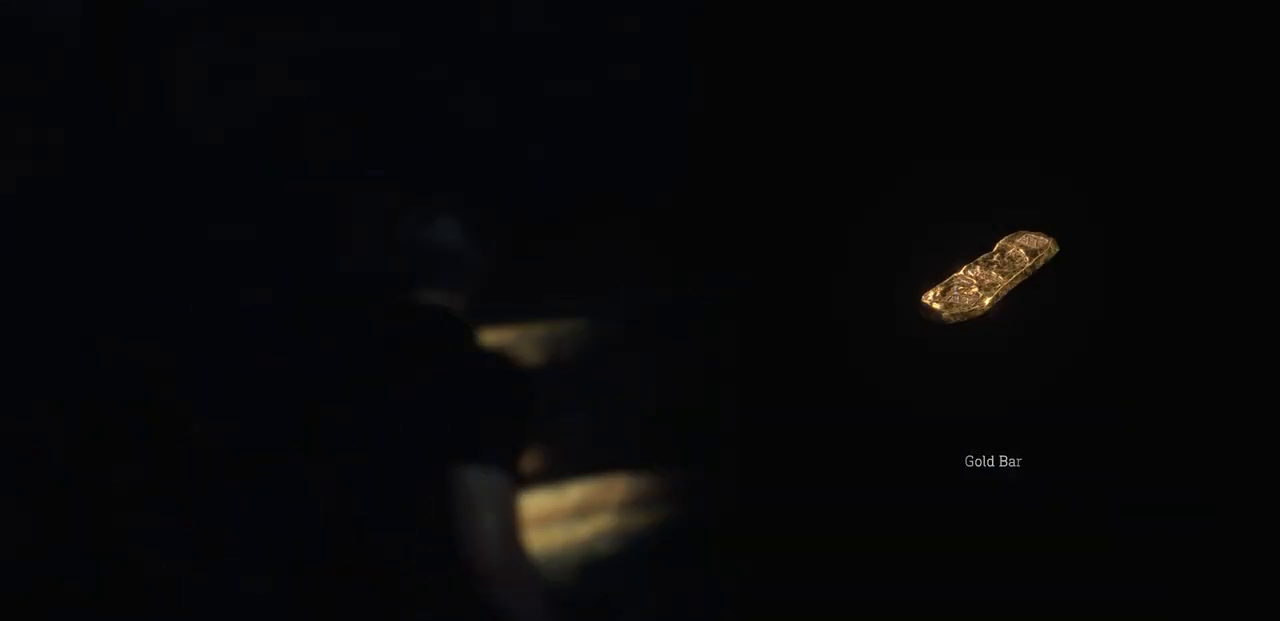
{"buttons": [], "left_stick": "right", "right_stick": "center", "events": [[233, "left_stick", "right"]]}
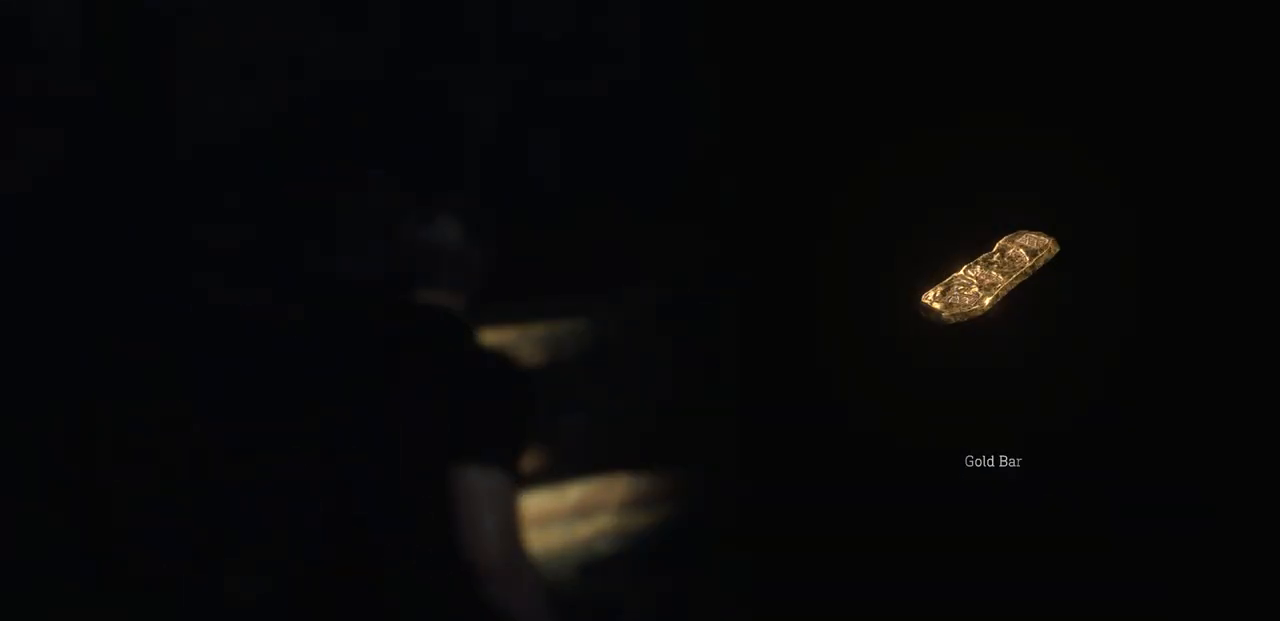
{"buttons": [], "left_stick": "center", "right_stick": "center", "events": [[217, "left_stick", "center"]]}
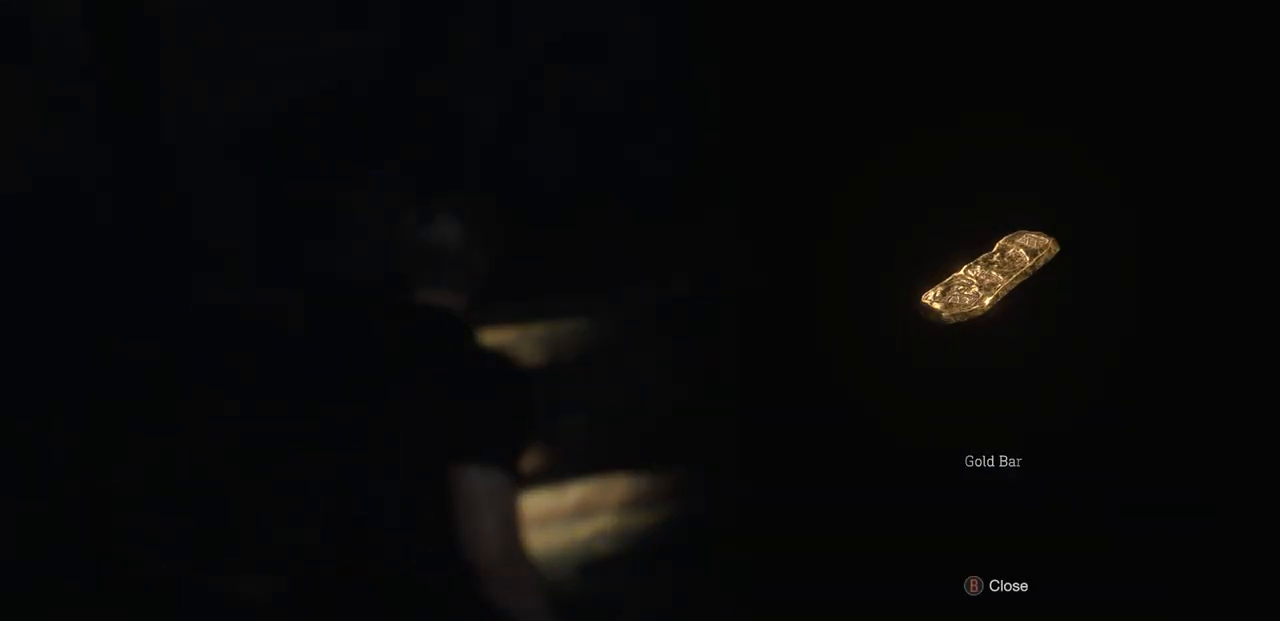
{"buttons": [], "left_stick": "center", "right_stick": "center", "events": []}
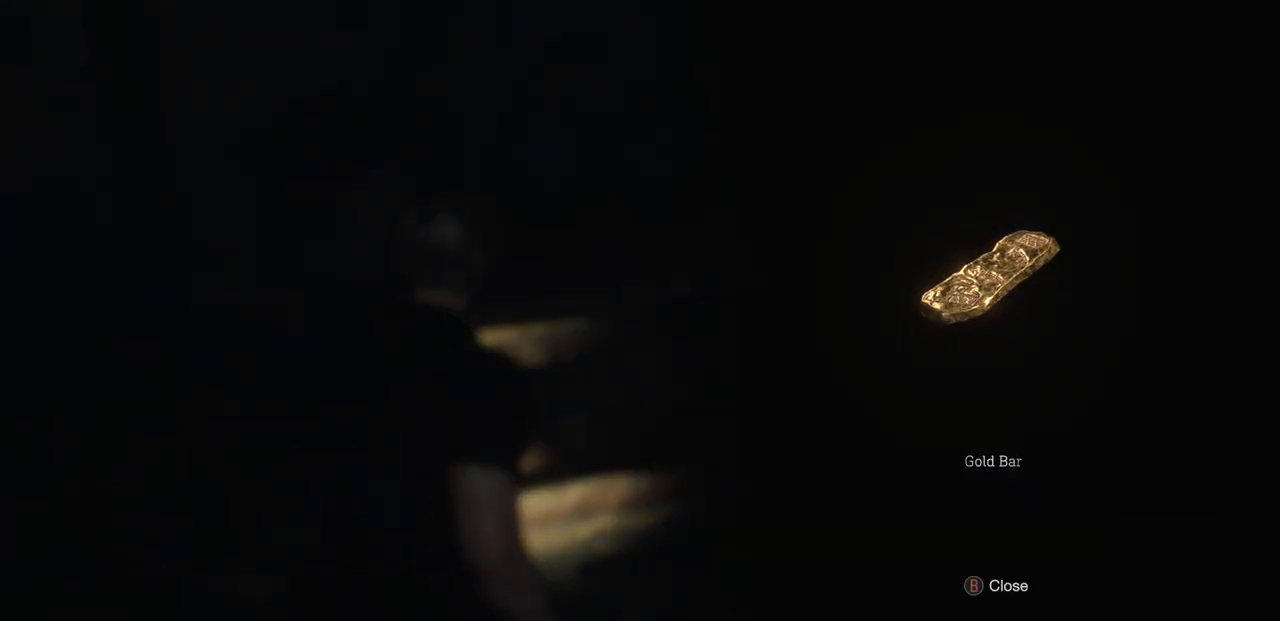
{"buttons": [], "left_stick": "center", "right_stick": "right", "events": [[183, "CIRCLE", "down"], [267, "CIRCLE", "up"], [450, "right_stick", "right"]]}
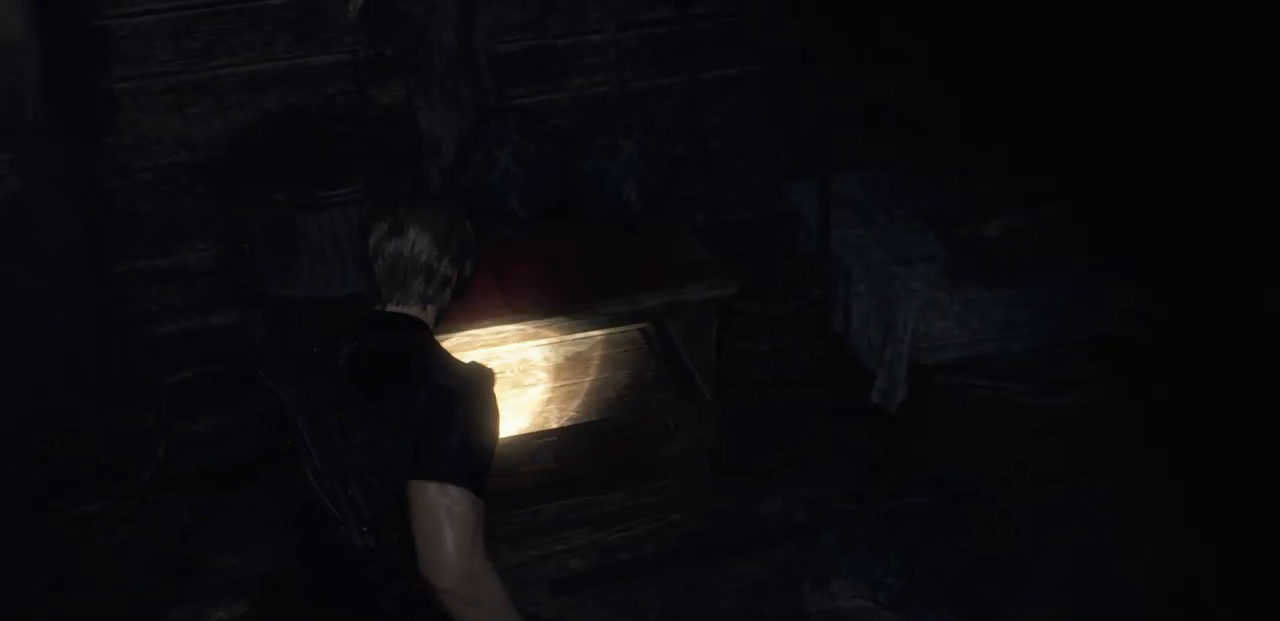
{"buttons": [], "left_stick": "up", "right_stick": "center", "events": [[17, "left_stick", "right"], [267, "left_stick", "up-right"], [383, "right_stick", "up"], [450, "right_stick", "center"], [467, "left_stick", "up"]]}
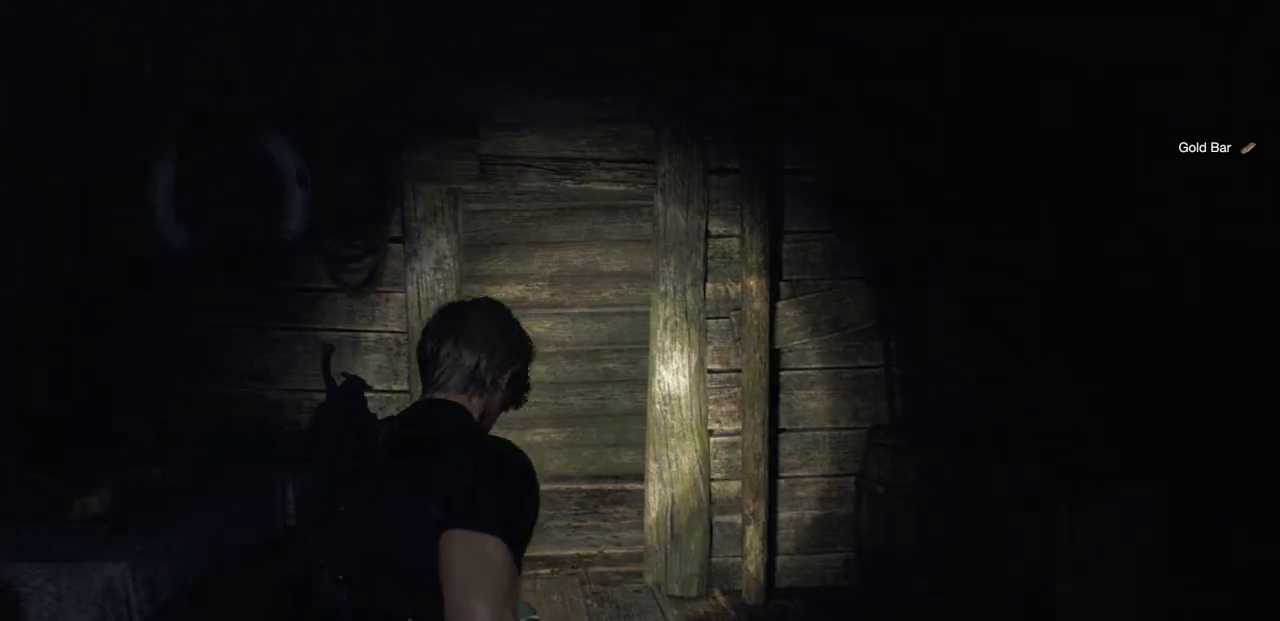
{"buttons": [], "left_stick": "up", "right_stick": "center", "events": [[167, "left_stick", "up-left"], [383, "left_stick", "up"]]}
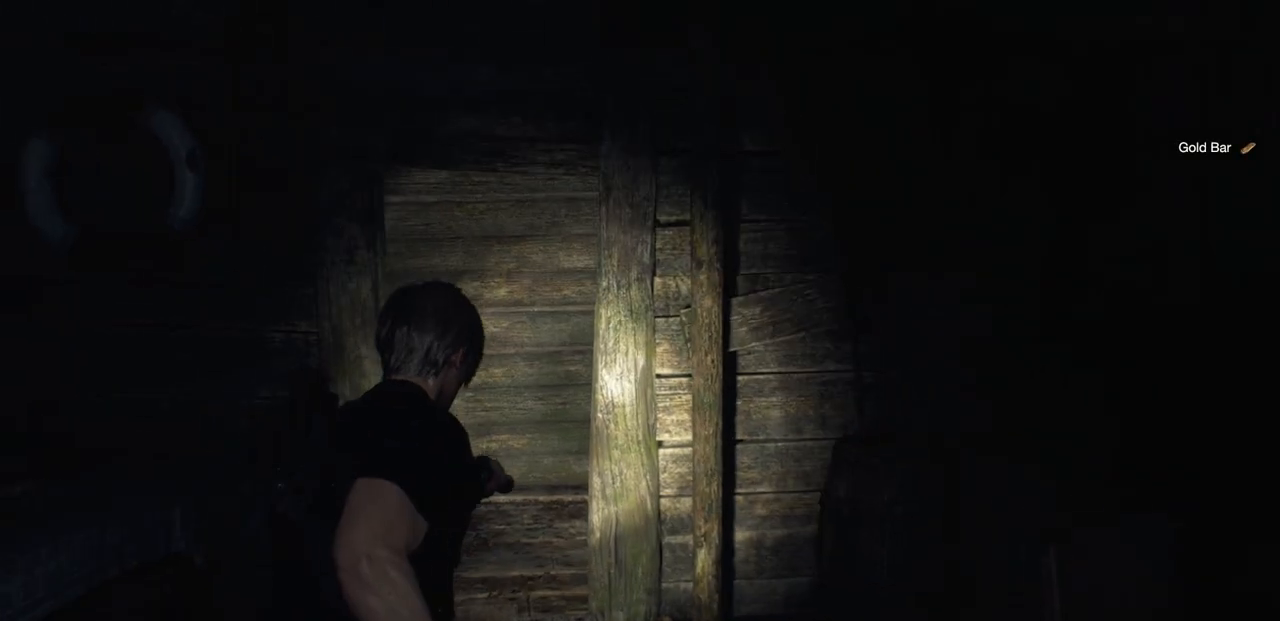
{"buttons": [], "left_stick": "up", "right_stick": "center", "events": [[67, "L3", "down"], [183, "L3", "up"]]}
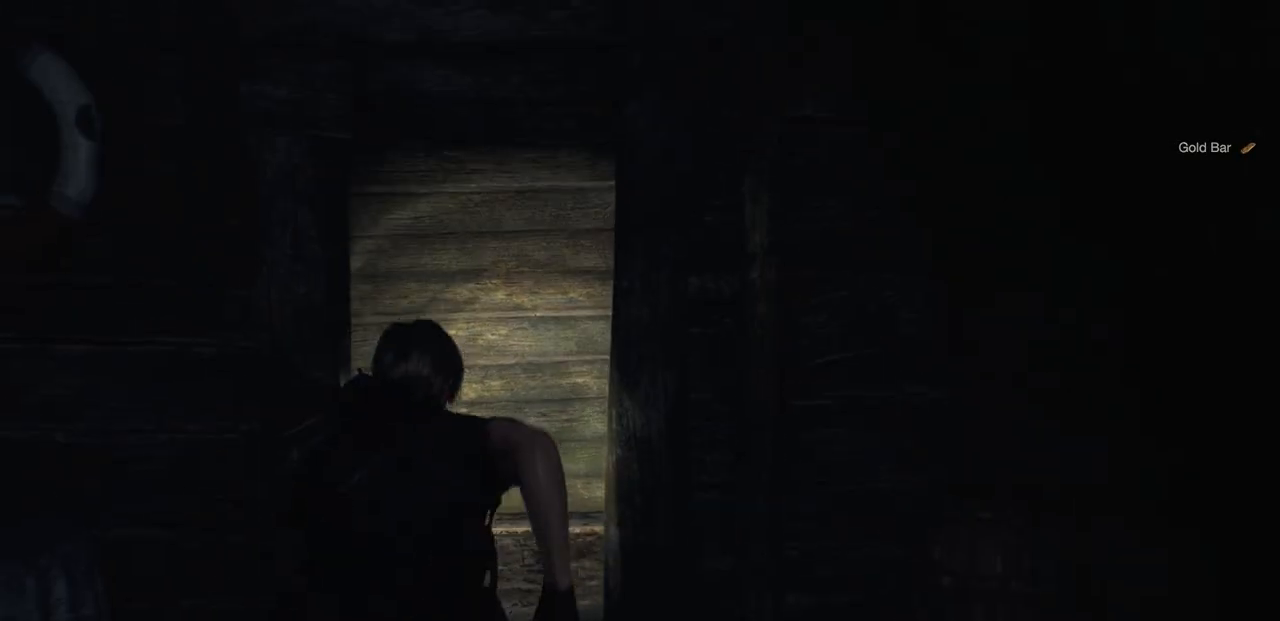
{"buttons": [], "left_stick": "center", "right_stick": "right", "events": [[350, "right_stick", "right"], [483, "left_stick", "center"]]}